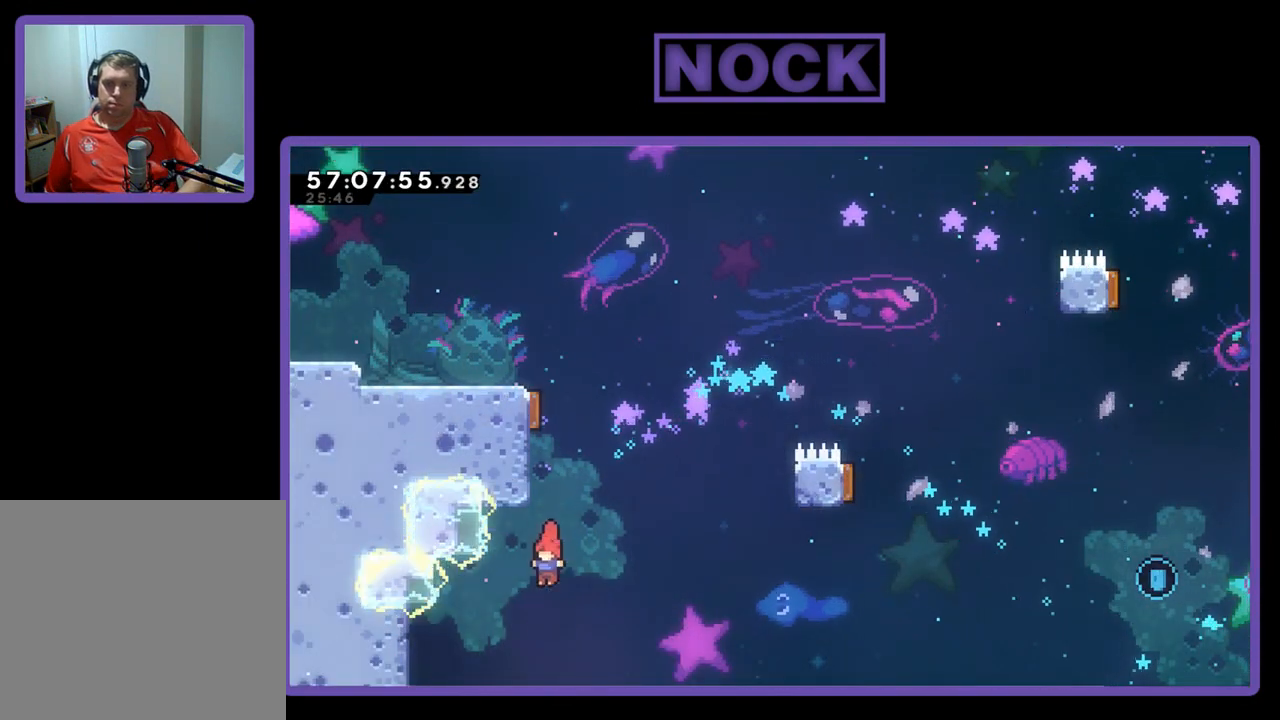
Gameplay with a controller (PlayStation layout); each line is a JSON object with the inputs held at the frame after it. "events" lists button and stick changes between this image and that frame as [ms after this image, input, new state], when the widget could be followed in between. Not read: left_stick.
{"buttons": ["CIRCLE", "R2", "DPAD_UP"], "right_stick": "center", "events": [[100, "CIRCLE", "down"], [100, "DPAD_LEFT", "down"], [233, "DPAD_LEFT", "up"], [367, "DPAD_RIGHT", "down"], [467, "DPAD_RIGHT", "up"]]}
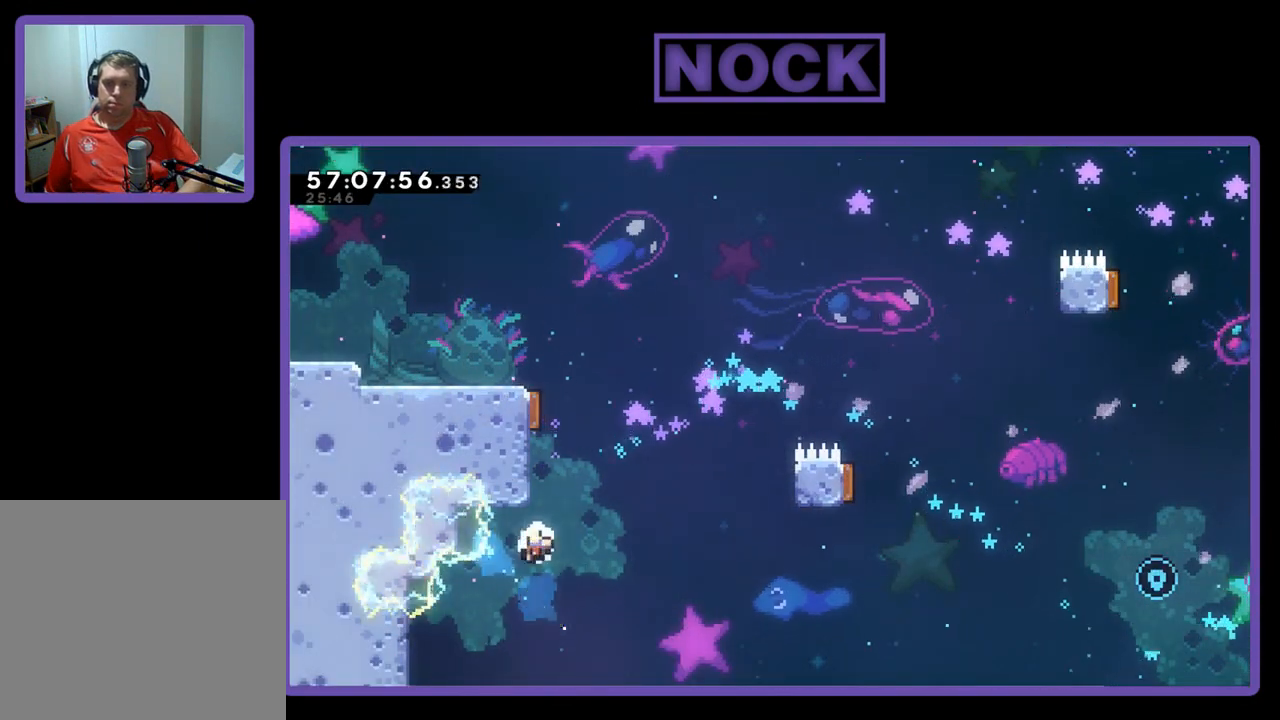
{"buttons": [], "right_stick": "center", "events": [[167, "CIRCLE", "up"], [167, "DPAD_UP", "up"], [167, "R2", "up"]]}
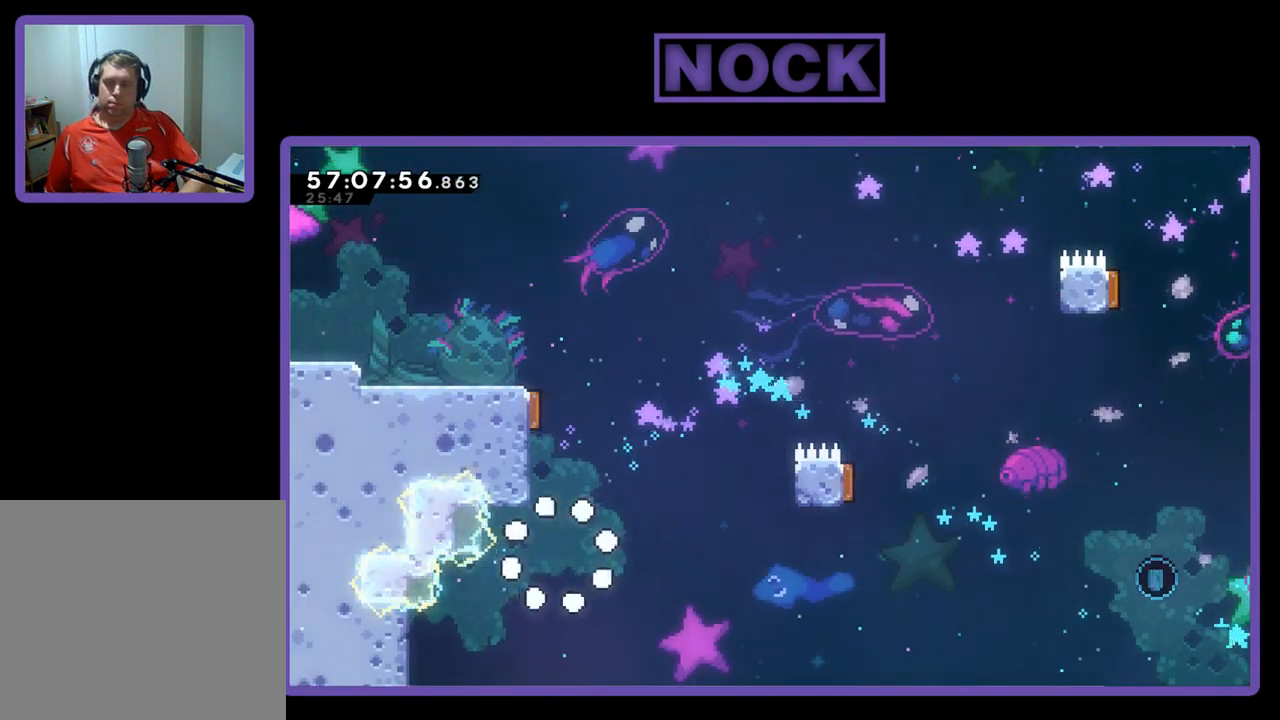
{"buttons": [], "right_stick": "center", "events": []}
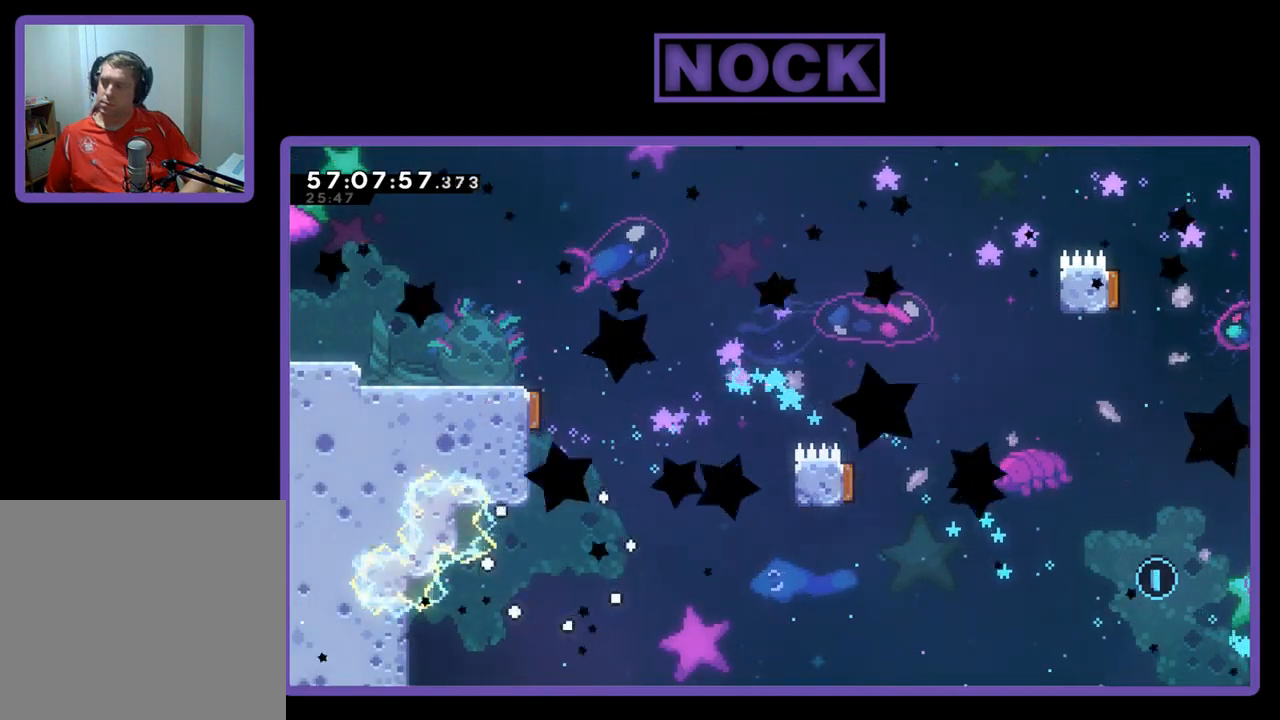
{"buttons": [], "right_stick": "center", "events": []}
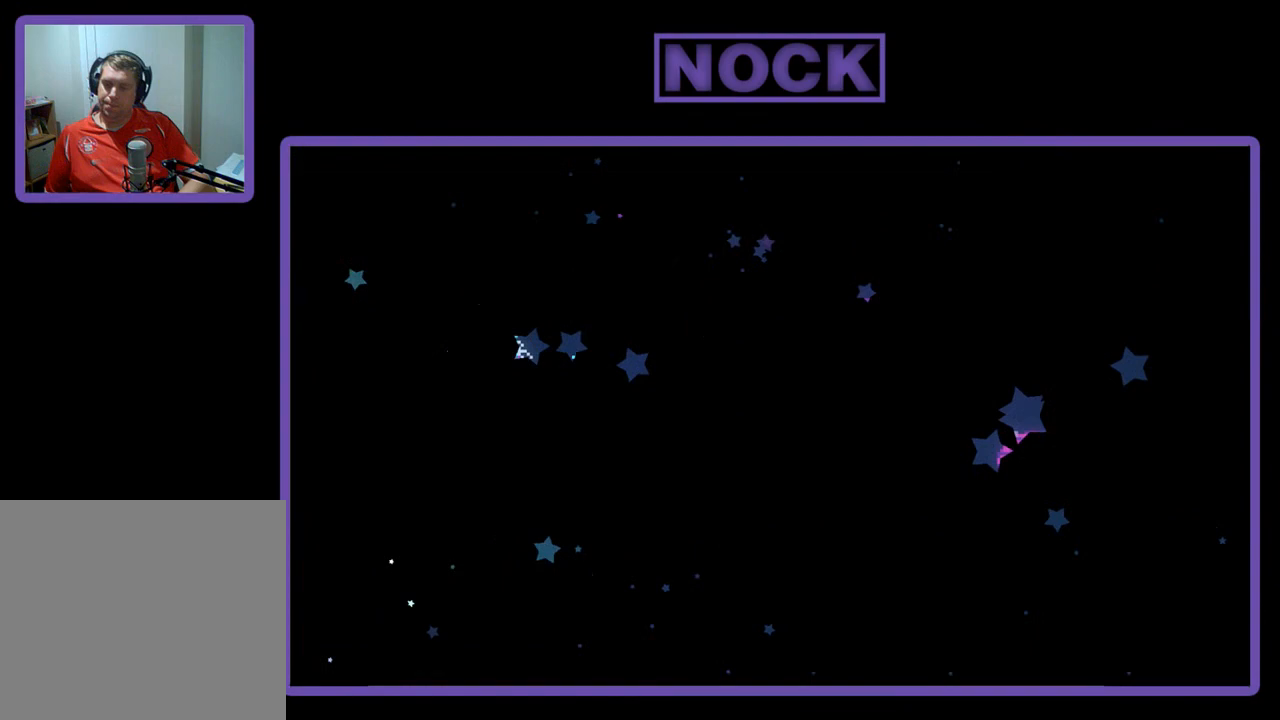
{"buttons": ["R2", "DPAD_RIGHT"], "right_stick": "center", "events": [[33, "R2", "down"], [67, "DPAD_RIGHT", "down"]]}
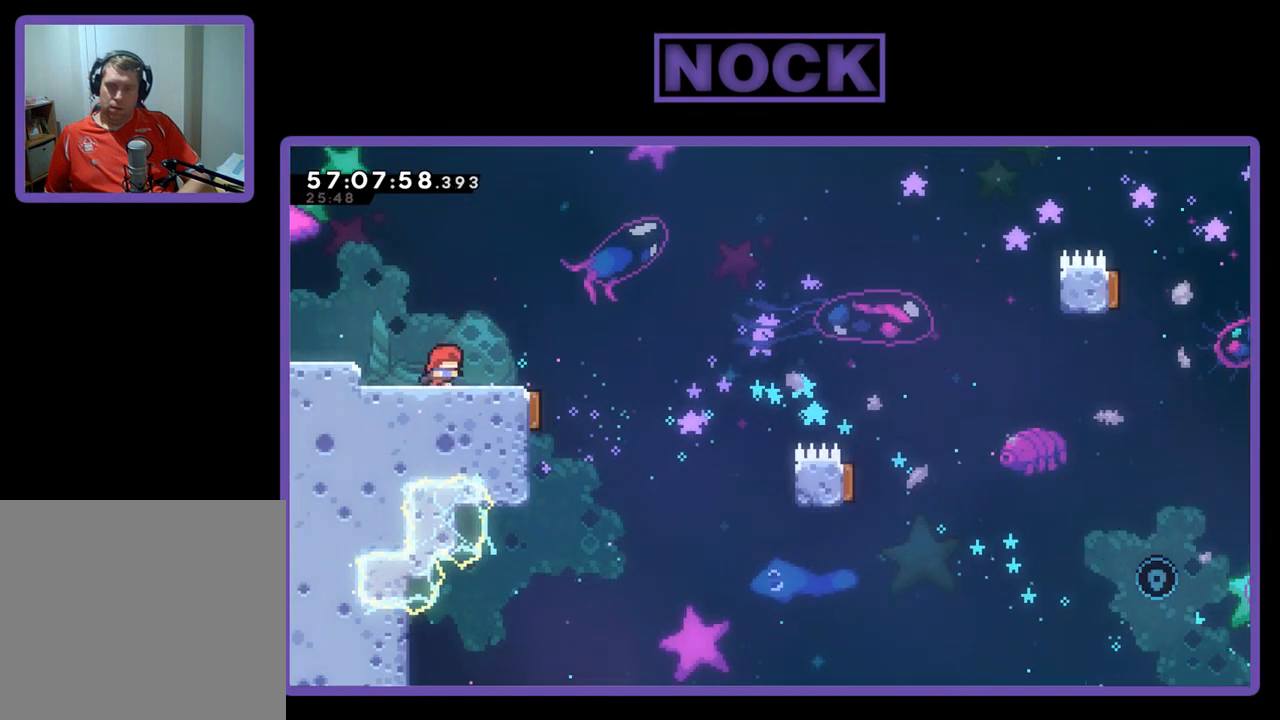
{"buttons": ["R2", "DPAD_LEFT"], "right_stick": "center", "events": [[400, "DPAD_RIGHT", "up"], [433, "DPAD_LEFT", "down"]]}
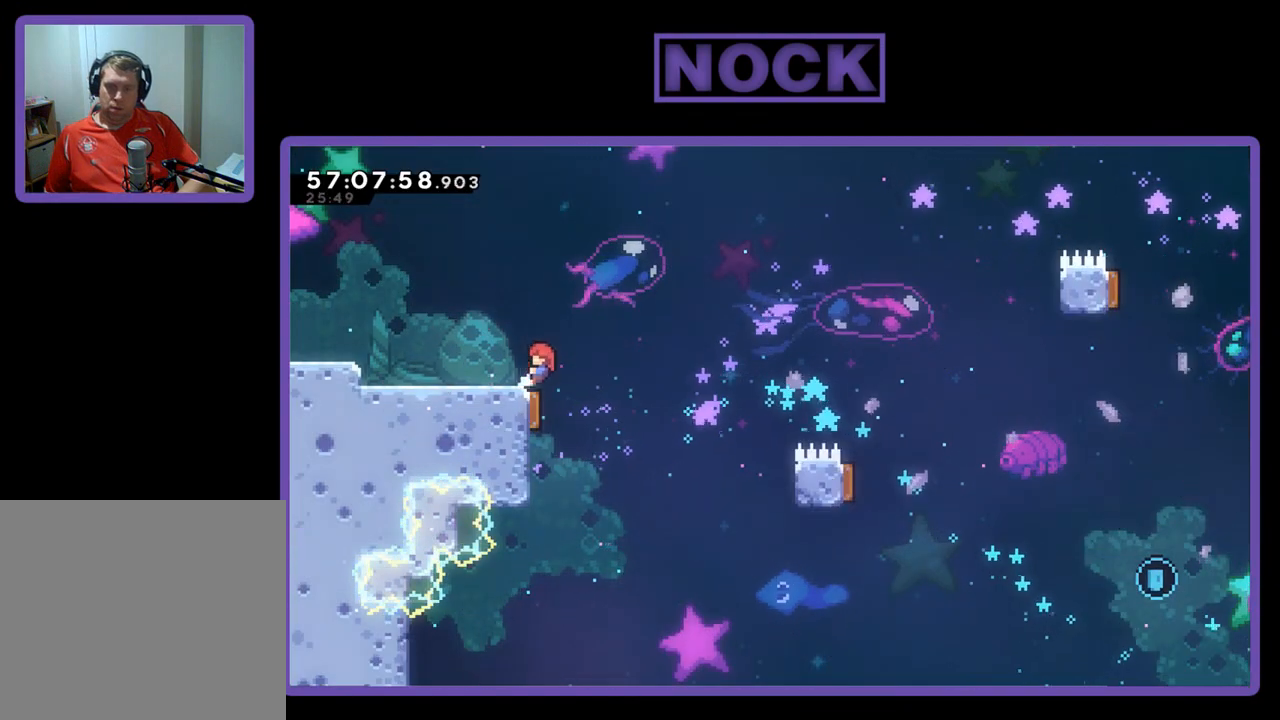
{"buttons": ["R2", "DPAD_RIGHT"], "right_stick": "center", "events": [[133, "DPAD_LEFT", "up"], [233, "DPAD_RIGHT", "down"]]}
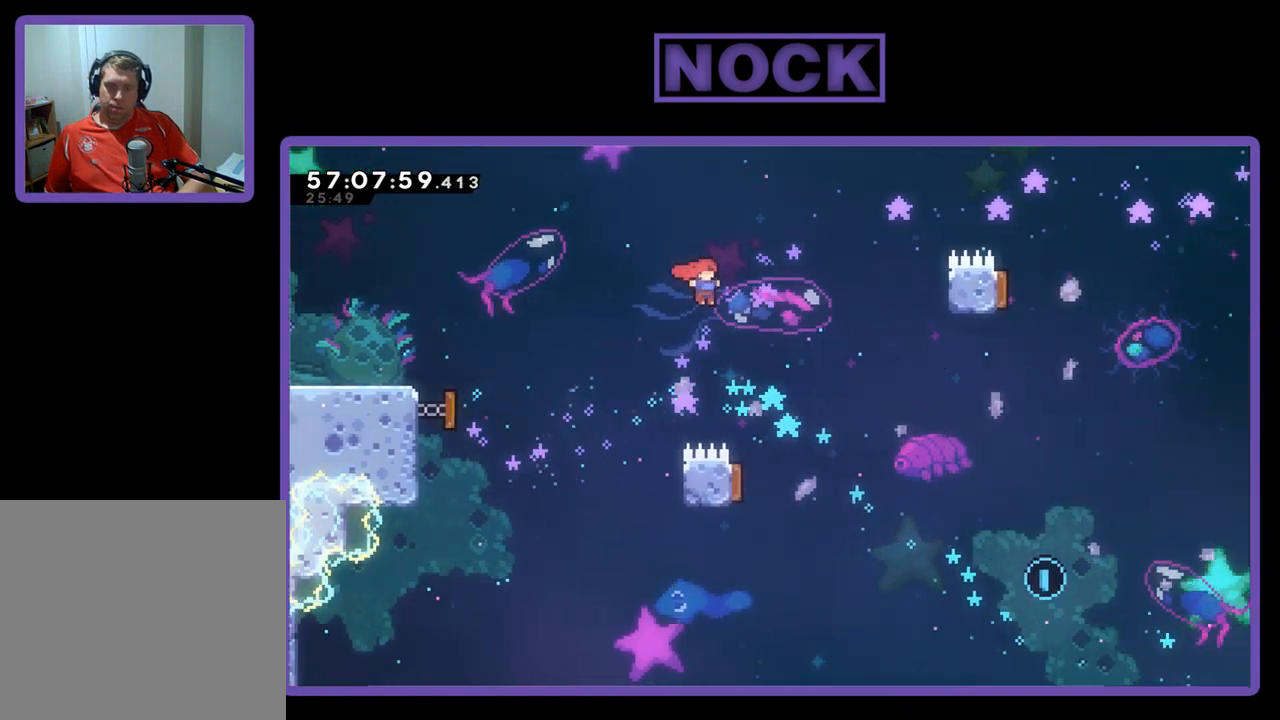
{"buttons": ["R2", "DPAD_LEFT"], "right_stick": "center", "events": [[200, "DPAD_RIGHT", "up"], [267, "DPAD_LEFT", "down"]]}
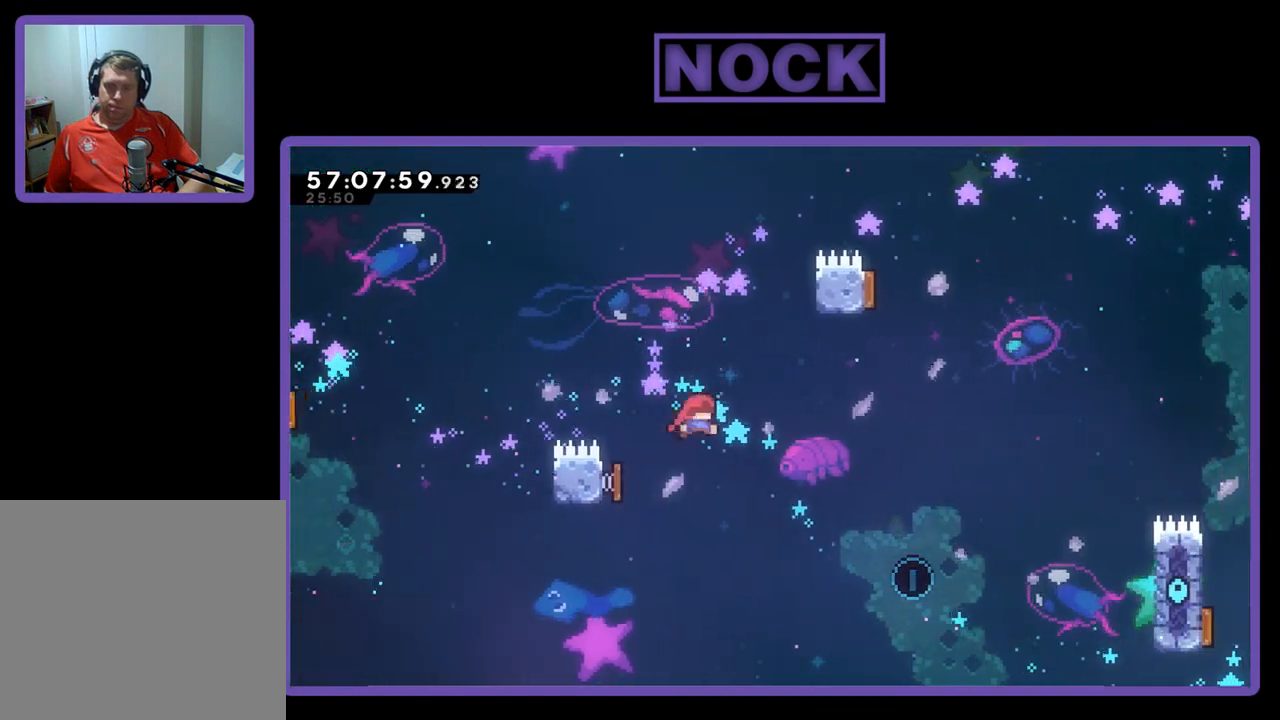
{"buttons": ["CIRCLE", "R2", "DPAD_UP"], "right_stick": "center", "events": [[33, "DPAD_LEFT", "up"], [133, "DPAD_RIGHT", "down"], [400, "DPAD_UP", "down"], [467, "CIRCLE", "down"], [467, "DPAD_RIGHT", "up"]]}
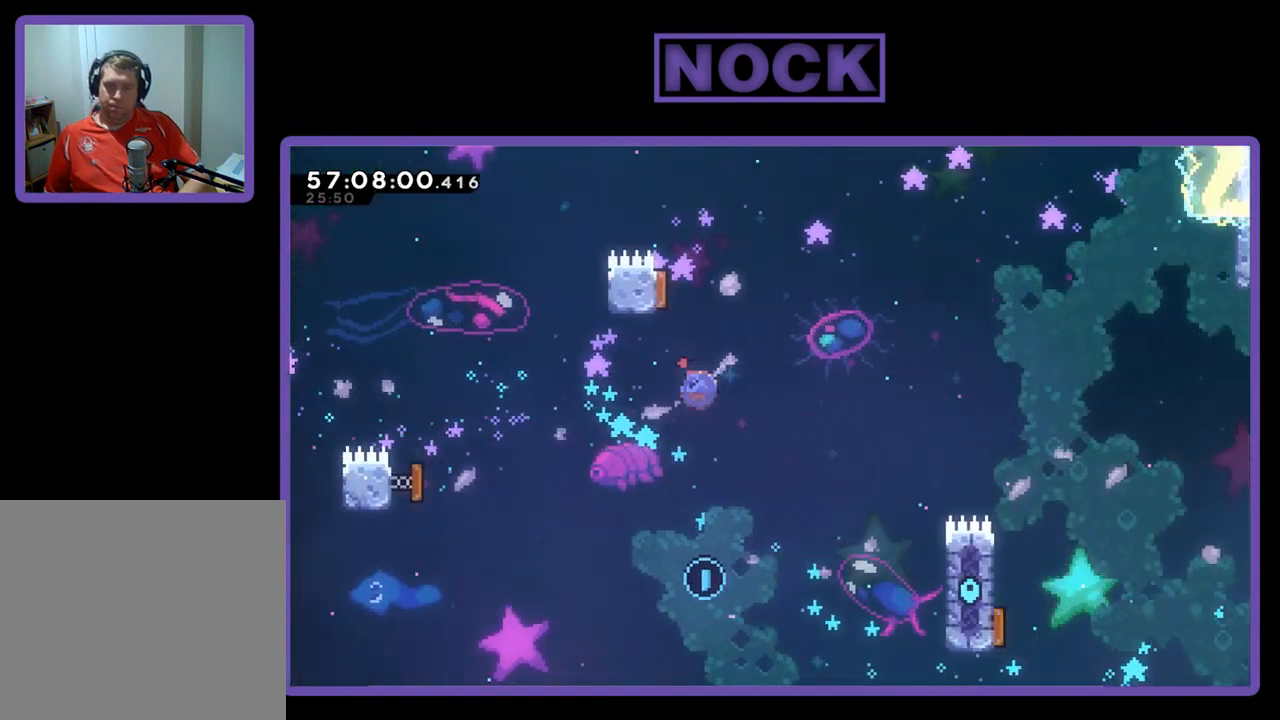
{"buttons": ["R2", "DPAD_LEFT"], "right_stick": "center", "events": [[133, "CIRCLE", "up"], [133, "DPAD_UP", "up"], [333, "DPAD_LEFT", "down"]]}
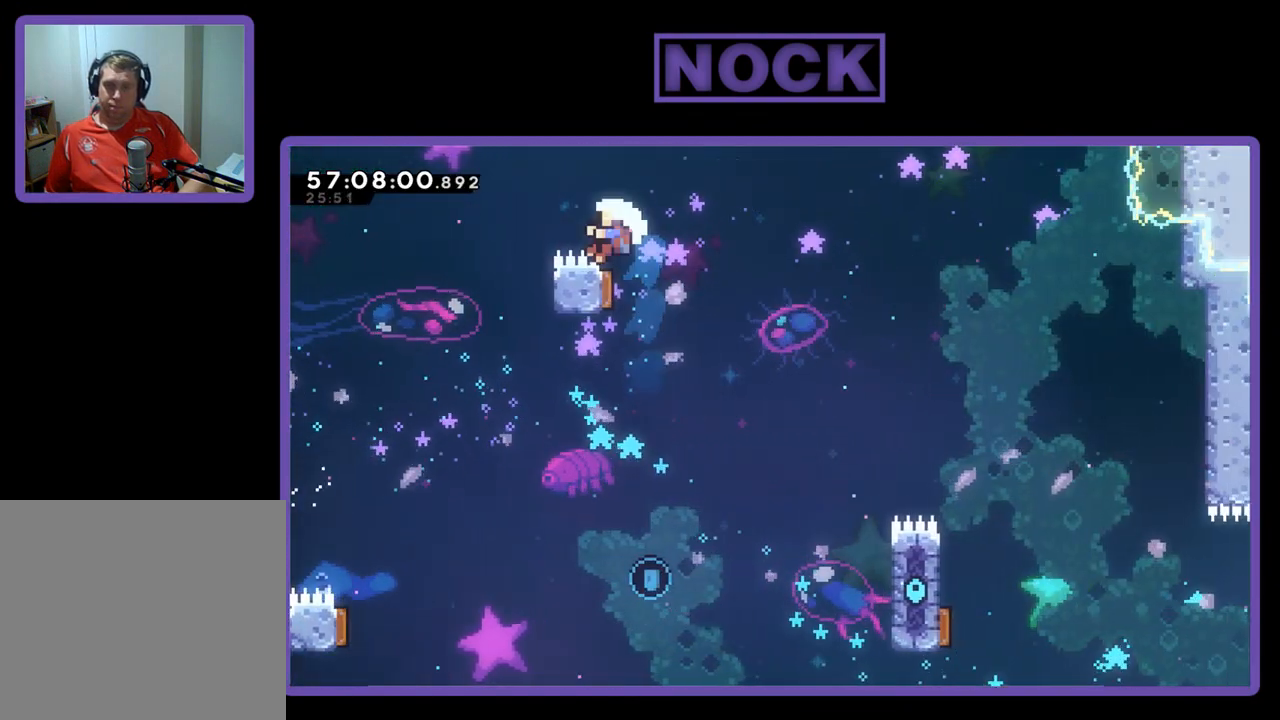
{"buttons": [], "right_stick": "center", "events": [[133, "DPAD_DOWN", "down"], [167, "DPAD_LEFT", "up"], [467, "DPAD_DOWN", "up"], [467, "R2", "up"]]}
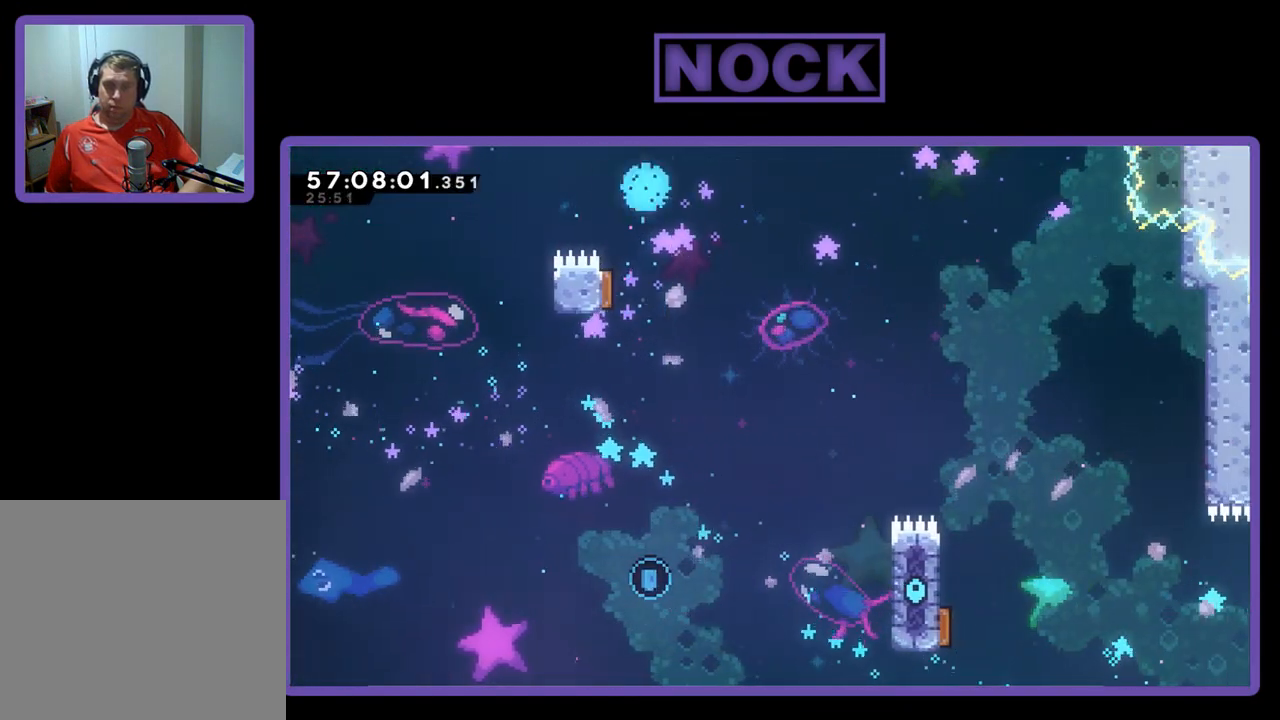
{"buttons": [], "right_stick": "center", "events": []}
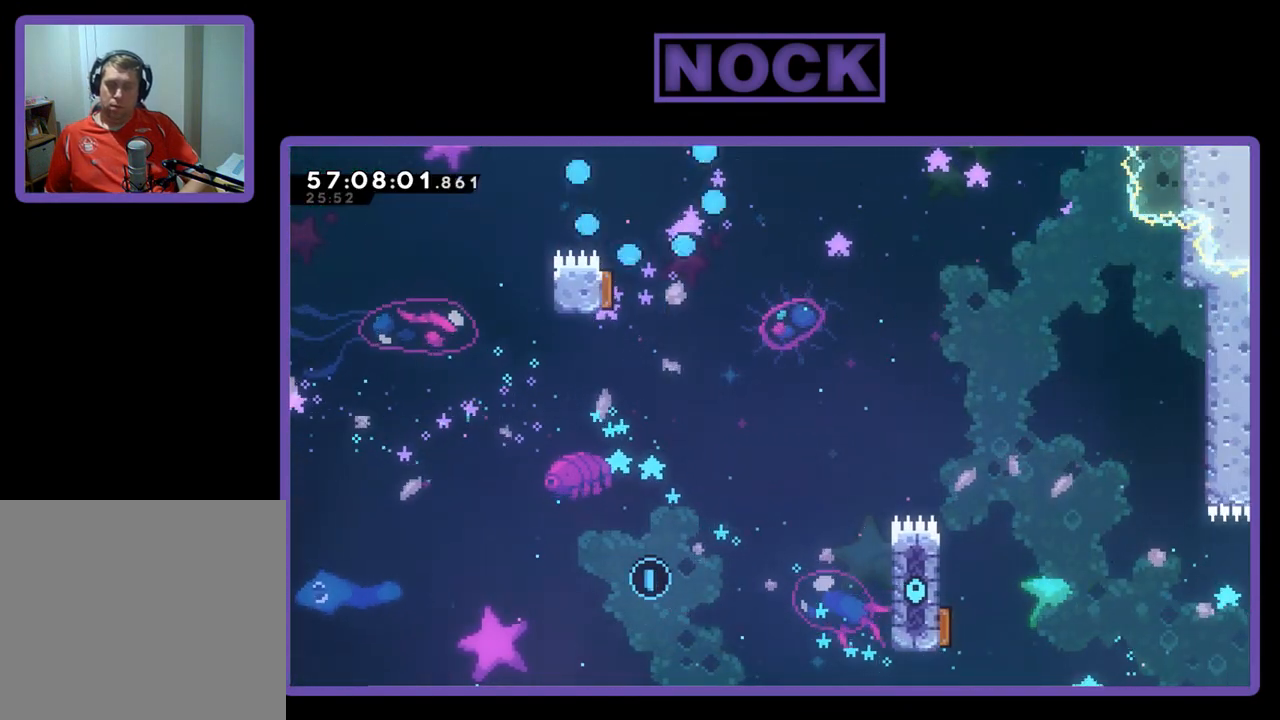
{"buttons": [], "right_stick": "center", "events": []}
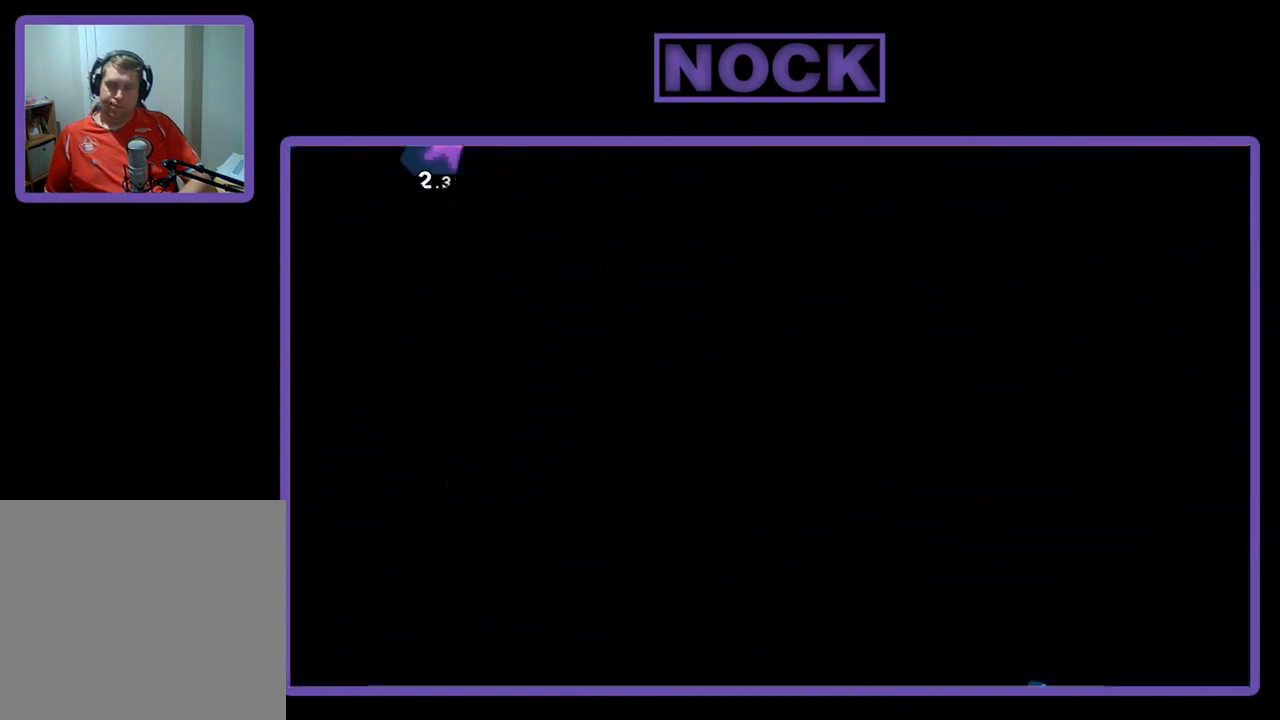
{"buttons": ["R2"], "right_stick": "center", "events": [[200, "R2", "down"]]}
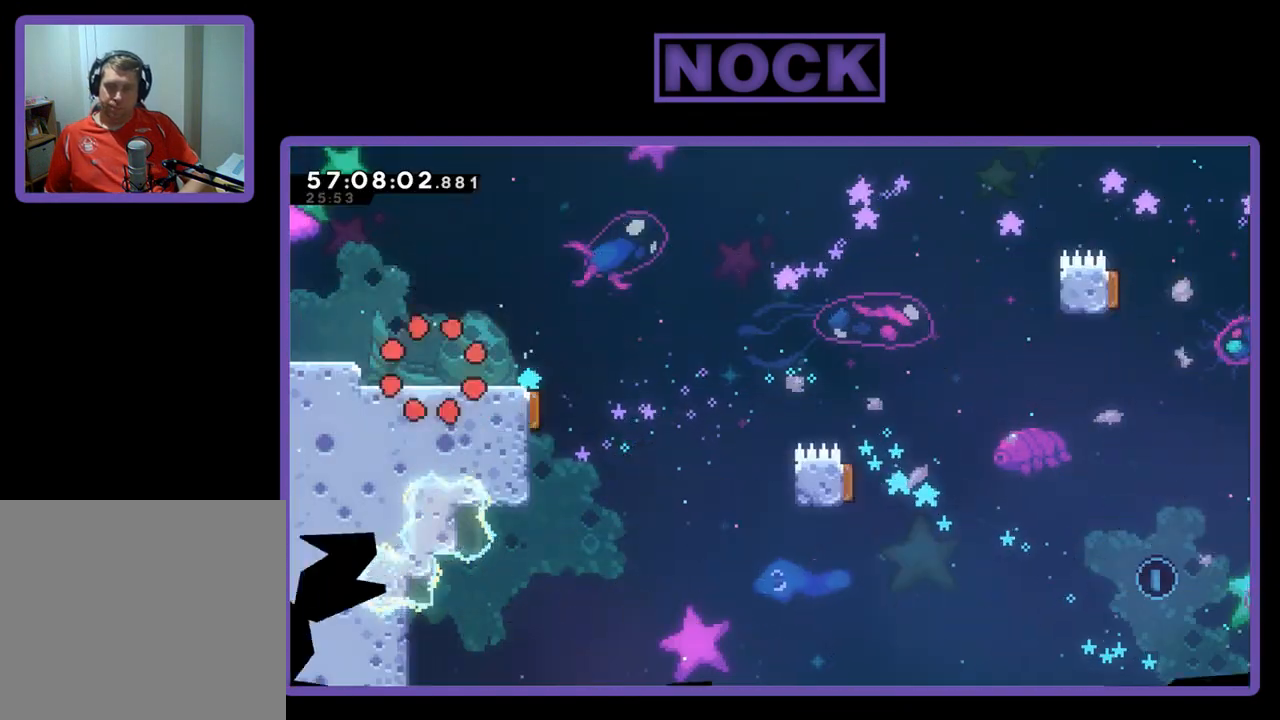
{"buttons": ["R2", "DPAD_RIGHT"], "right_stick": "center", "events": [[33, "DPAD_RIGHT", "down"]]}
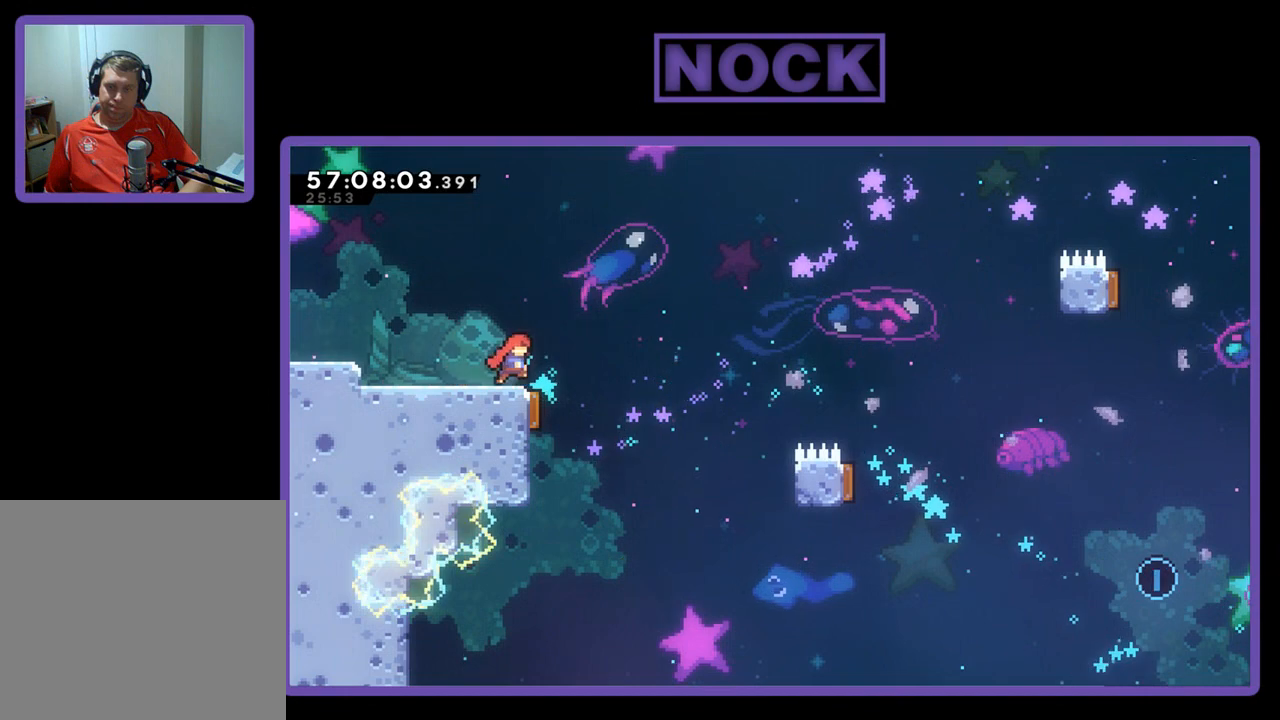
{"buttons": ["R2", "DPAD_RIGHT"], "right_stick": "center", "events": [[133, "DPAD_RIGHT", "up"], [200, "DPAD_LEFT", "down"], [433, "DPAD_LEFT", "up"], [500, "DPAD_RIGHT", "down"]]}
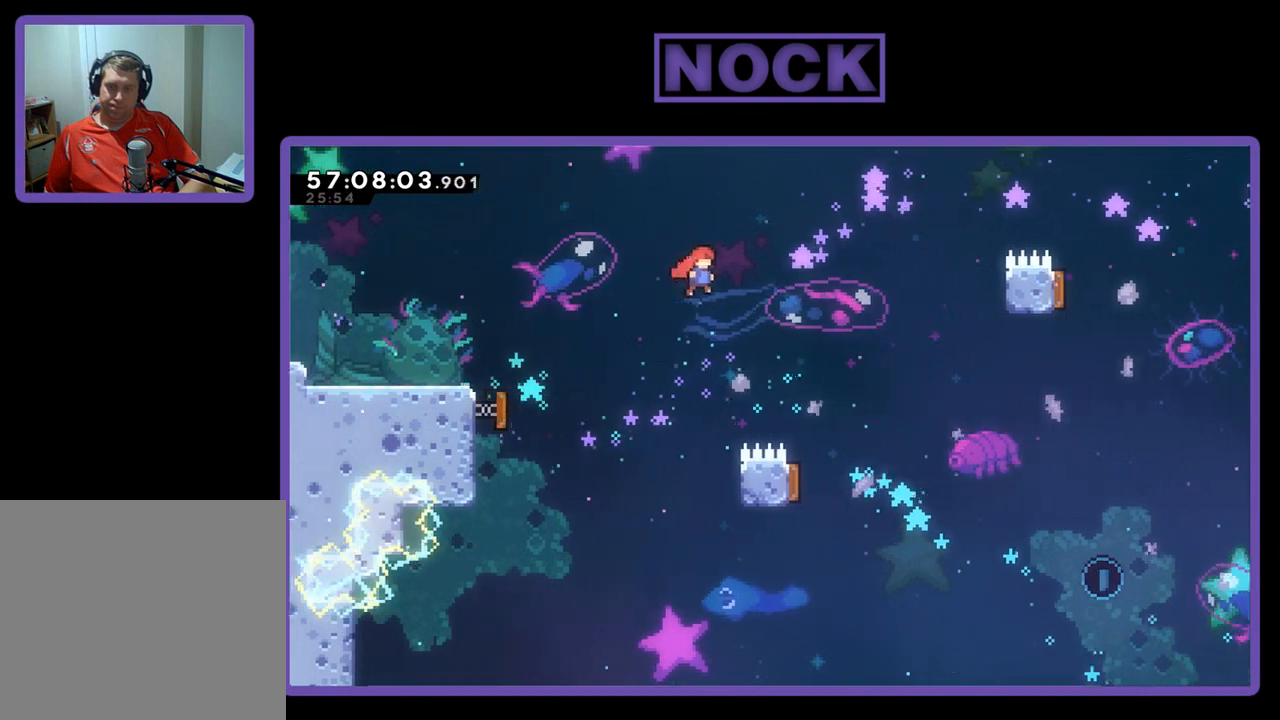
{"buttons": ["R2", "DPAD_LEFT"], "right_stick": "center", "events": [[367, "DPAD_RIGHT", "up"], [467, "DPAD_LEFT", "down"]]}
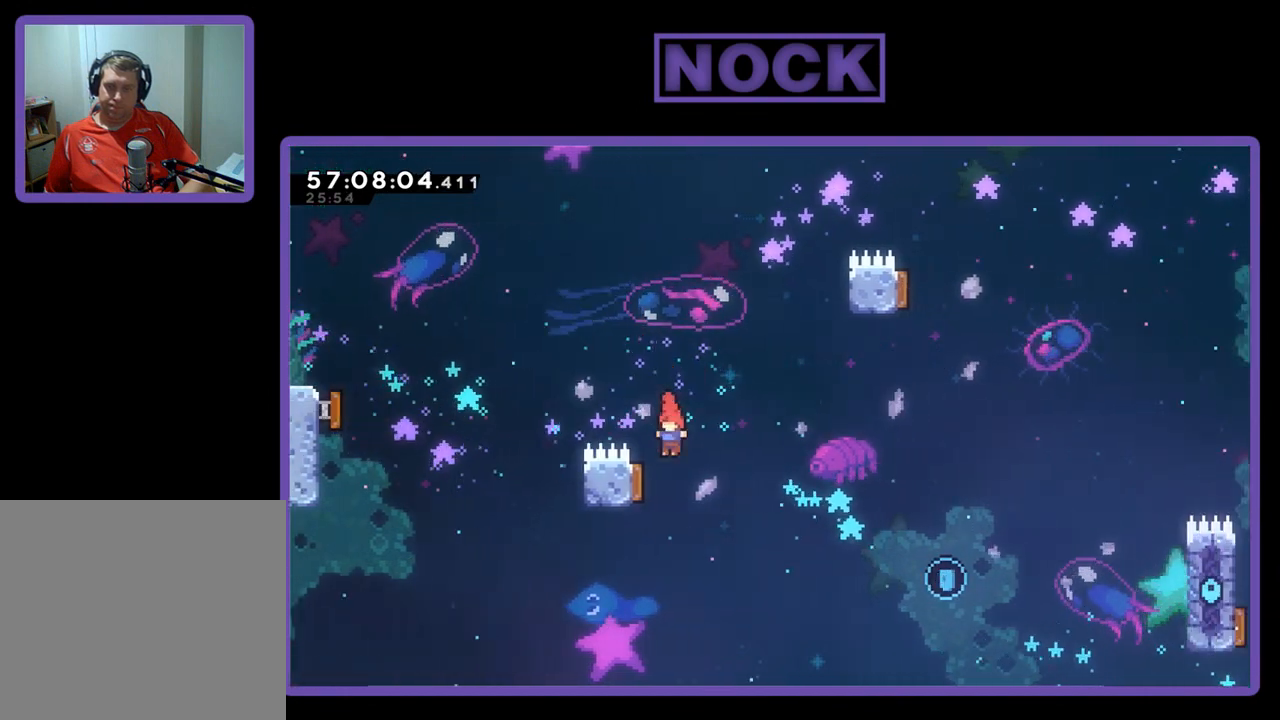
{"buttons": ["R2", "DPAD_RIGHT"], "right_stick": "center", "events": [[300, "DPAD_LEFT", "up"], [367, "DPAD_RIGHT", "down"]]}
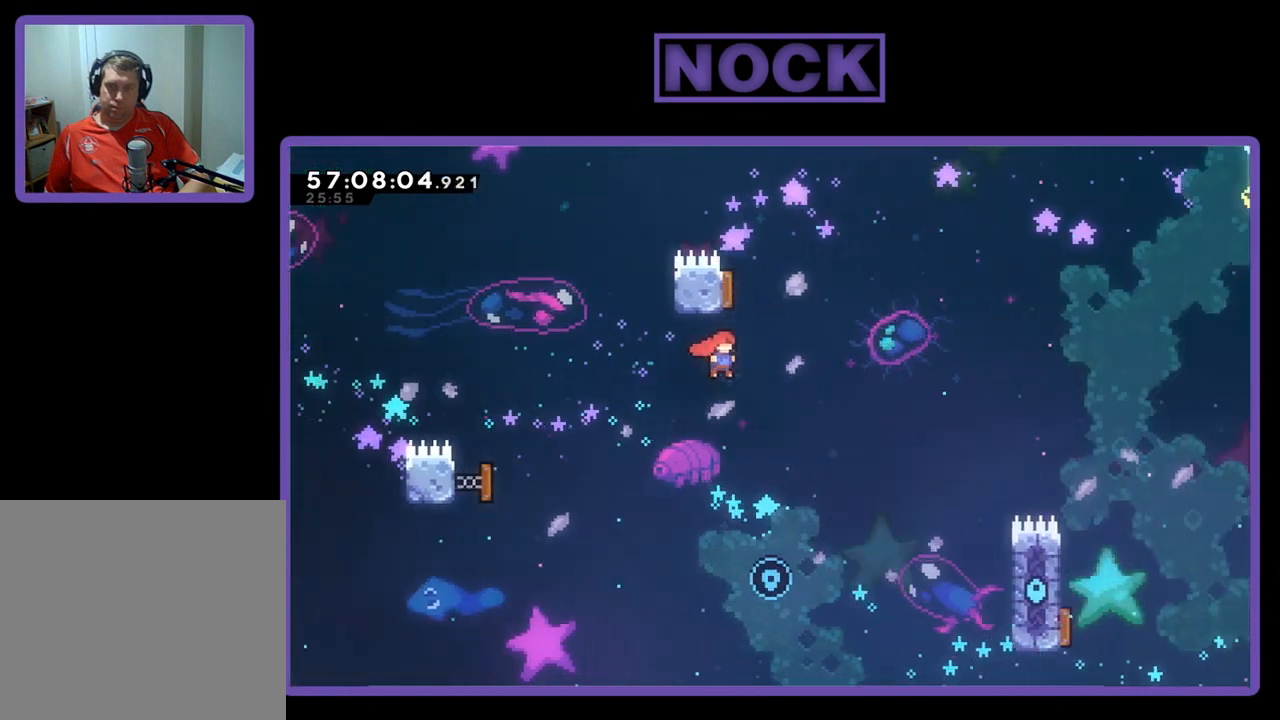
{"buttons": ["R2", "DPAD_UP"], "right_stick": "center", "events": [[133, "DPAD_RIGHT", "up"], [133, "DPAD_UP", "down"], [300, "CIRCLE", "down"], [467, "CIRCLE", "up"]]}
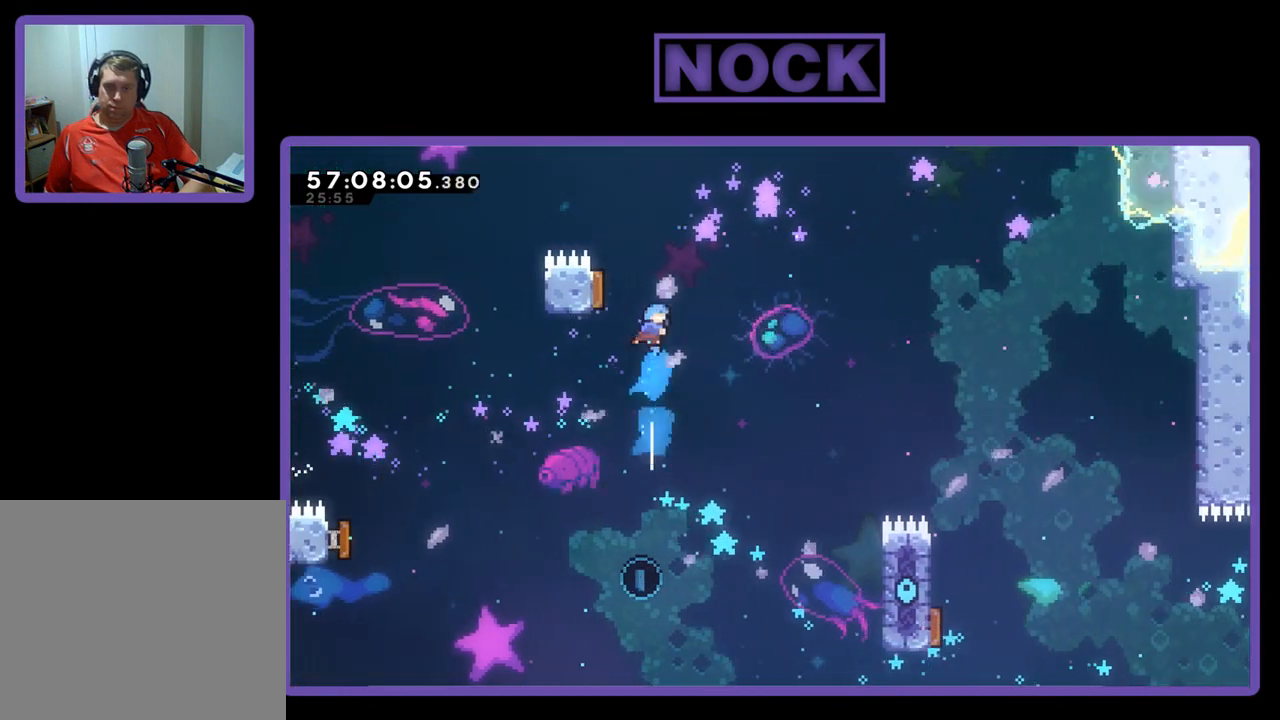
{"buttons": ["R2", "DPAD_LEFT"], "right_stick": "center", "events": [[167, "DPAD_LEFT", "down"], [500, "DPAD_UP", "up"]]}
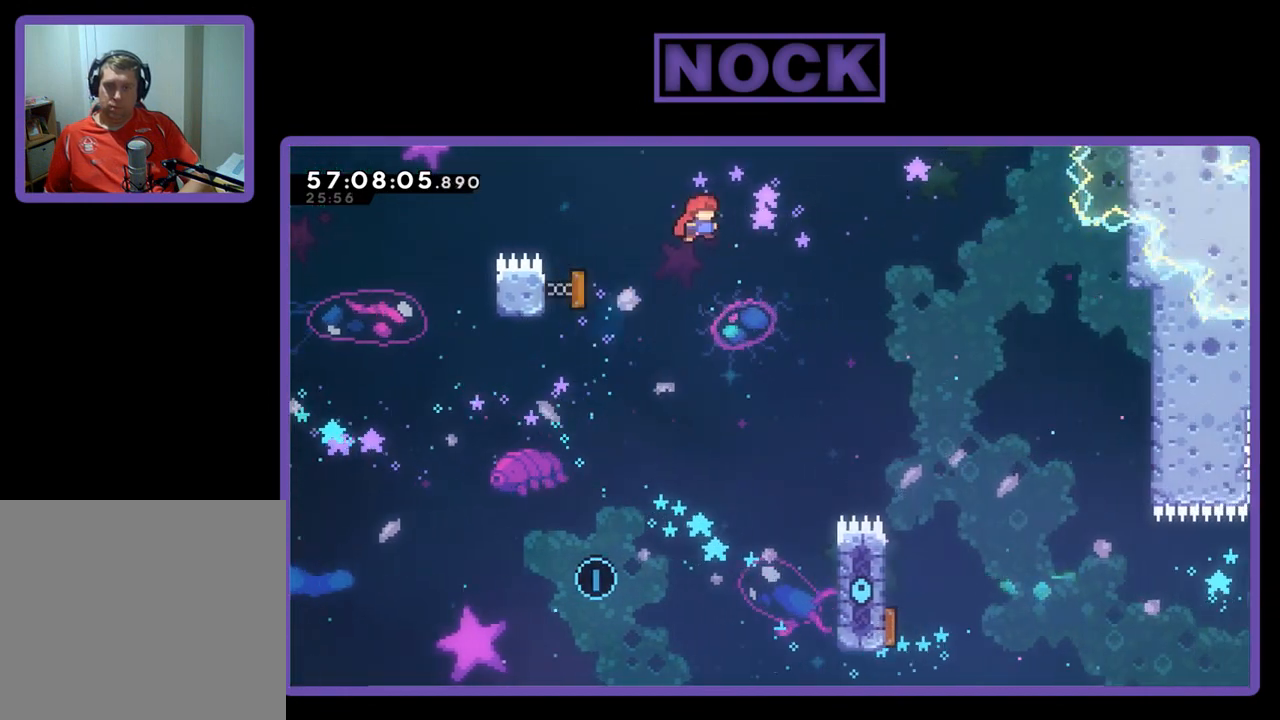
{"buttons": ["R2", "DPAD_DOWN", "DPAD_LEFT"], "right_stick": "center", "events": [[33, "DPAD_LEFT", "up"], [167, "DPAD_LEFT", "down"], [500, "DPAD_DOWN", "down"]]}
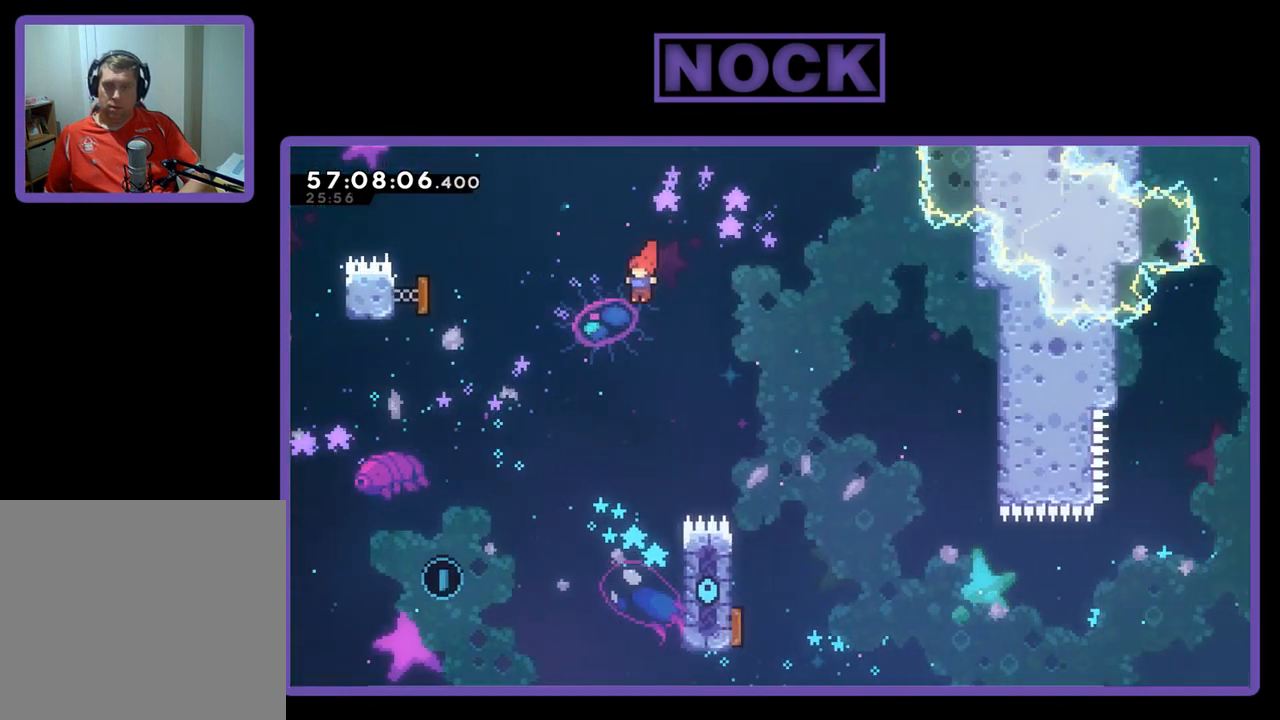
{"buttons": ["R2", "DPAD_LEFT"], "right_stick": "center", "events": [[400, "DPAD_DOWN", "up"]]}
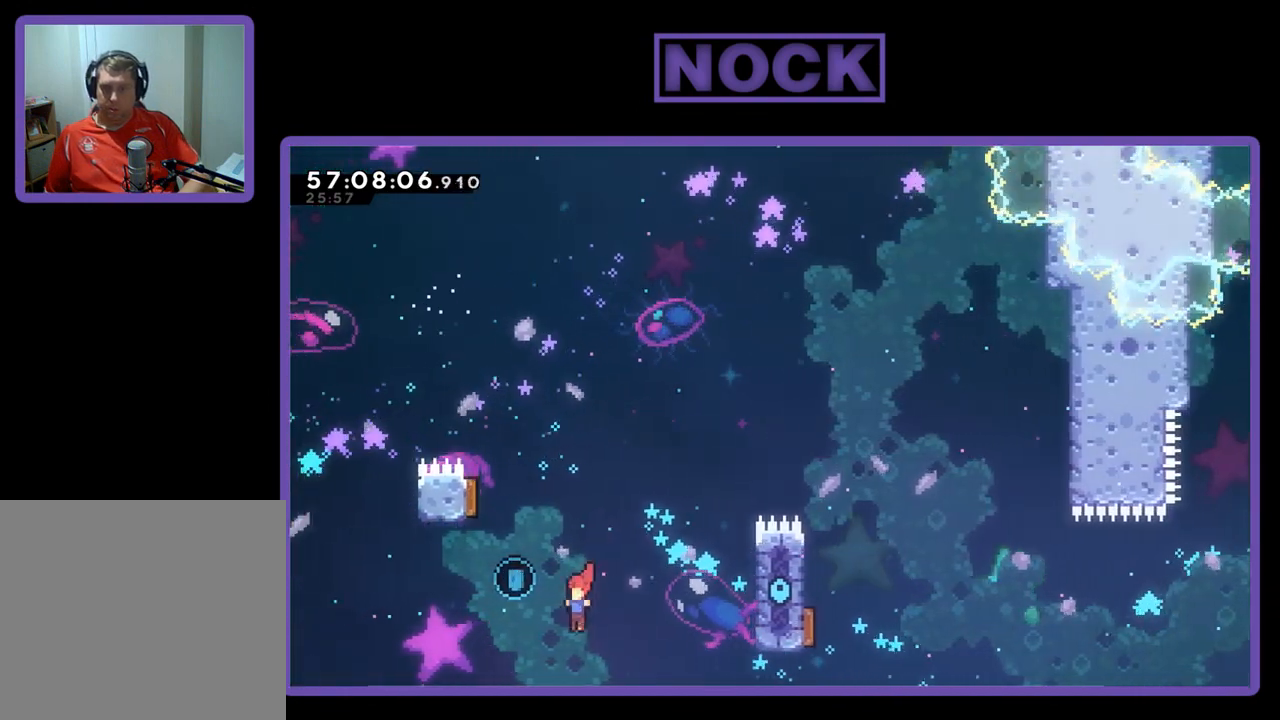
{"buttons": ["R2", "DPAD_UP", "DPAD_RIGHT"], "right_stick": "center", "events": [[33, "CIRCLE", "down"], [200, "DPAD_UP", "down"], [233, "CIRCLE", "up"], [233, "DPAD_LEFT", "up"], [267, "DPAD_RIGHT", "down"]]}
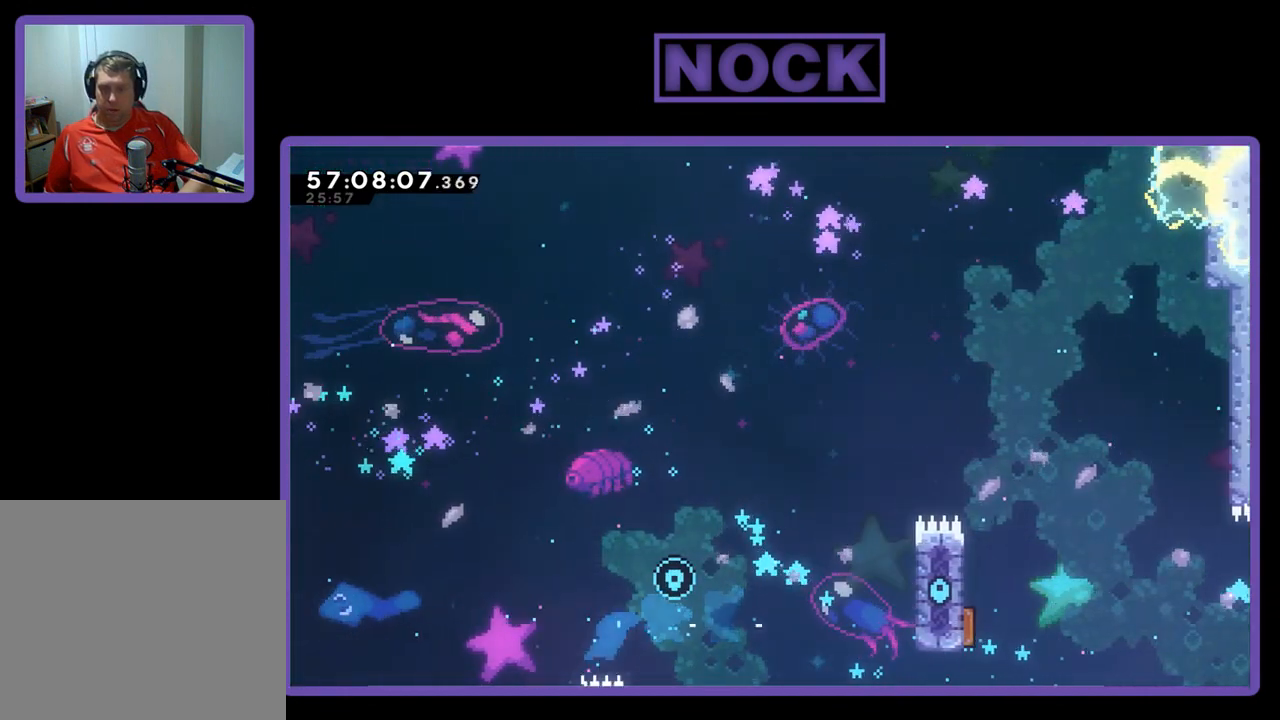
{"buttons": [], "right_stick": "center", "events": [[200, "DPAD_RIGHT", "up"], [200, "R2", "up"], [233, "DPAD_UP", "up"]]}
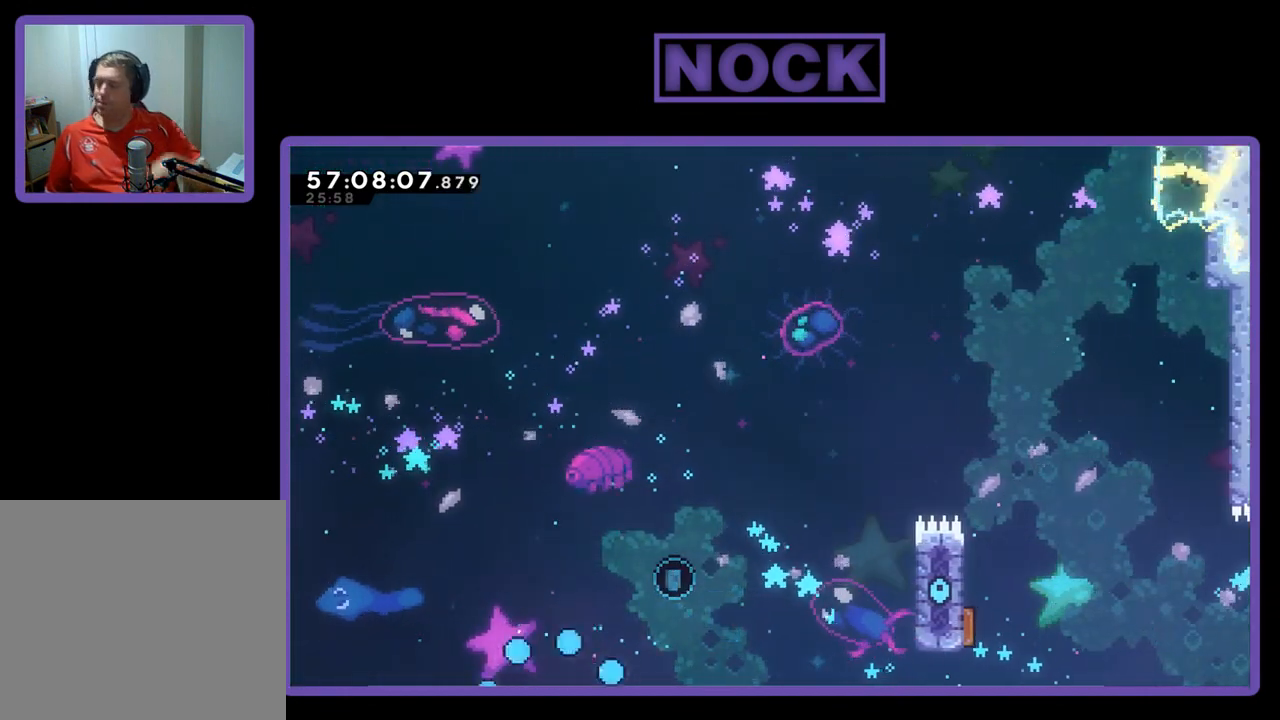
{"buttons": [], "right_stick": "center", "events": []}
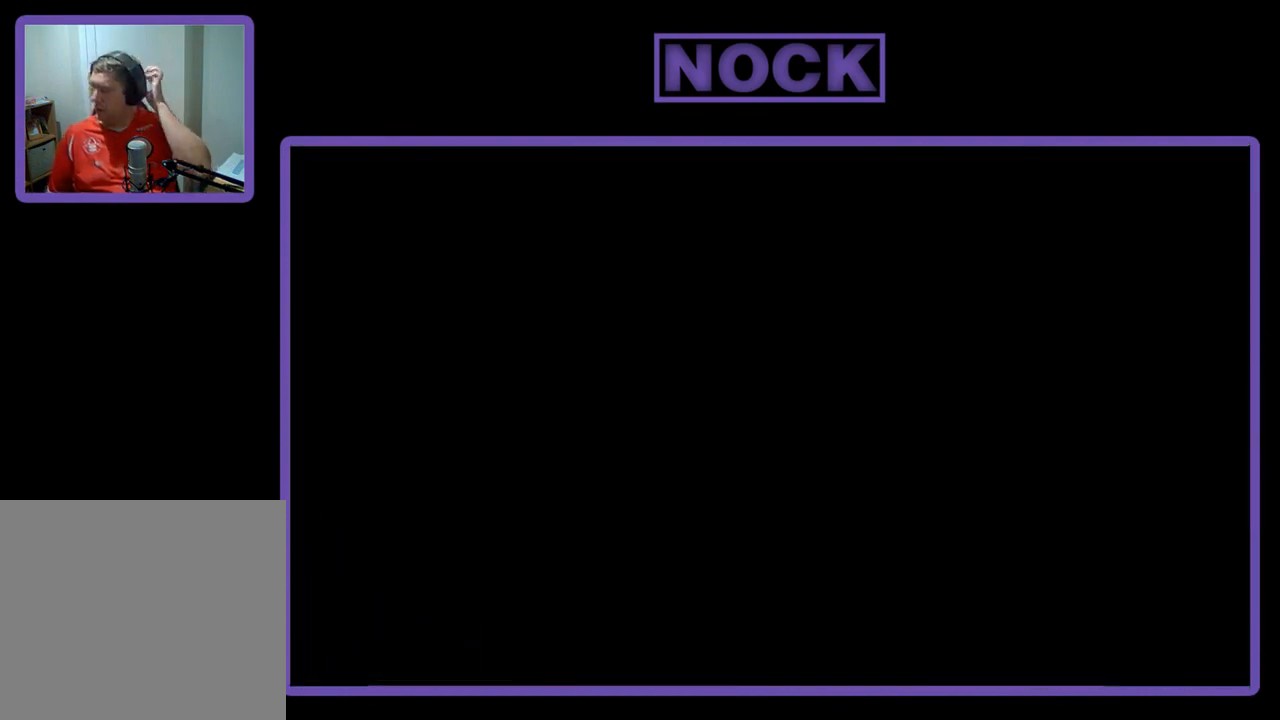
{"buttons": [], "right_stick": "center", "events": []}
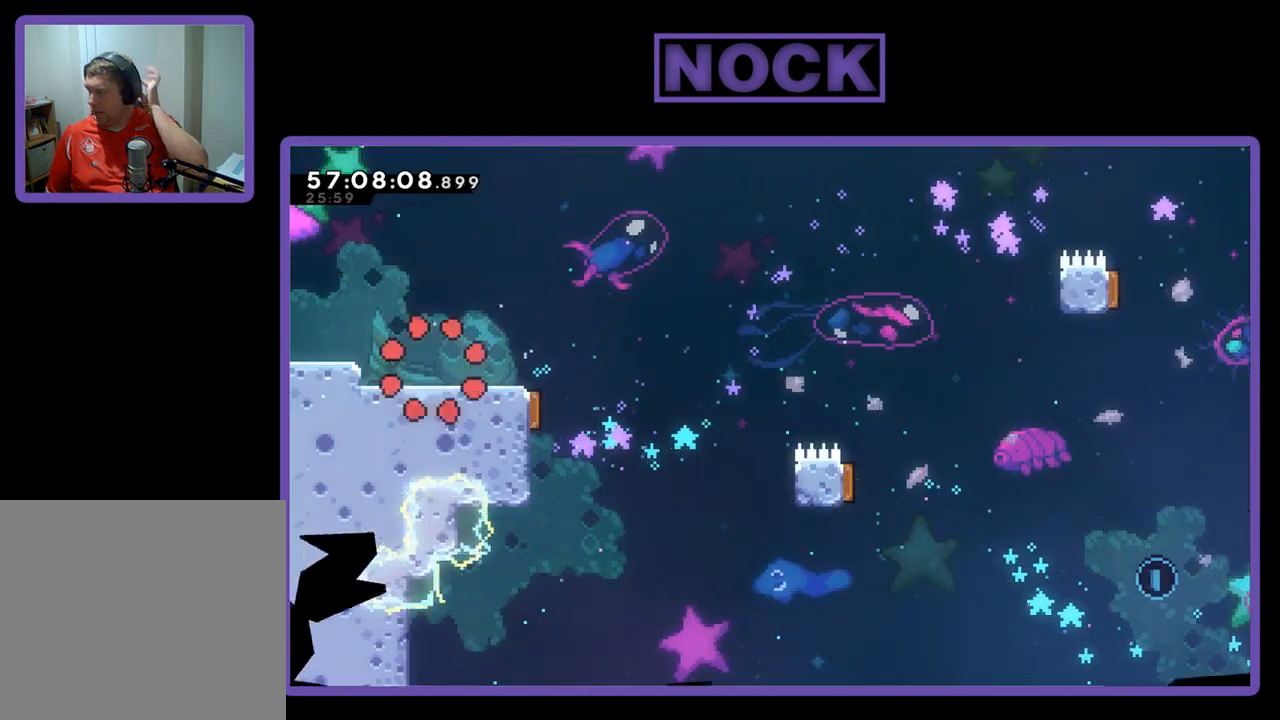
{"buttons": [], "right_stick": "center", "events": []}
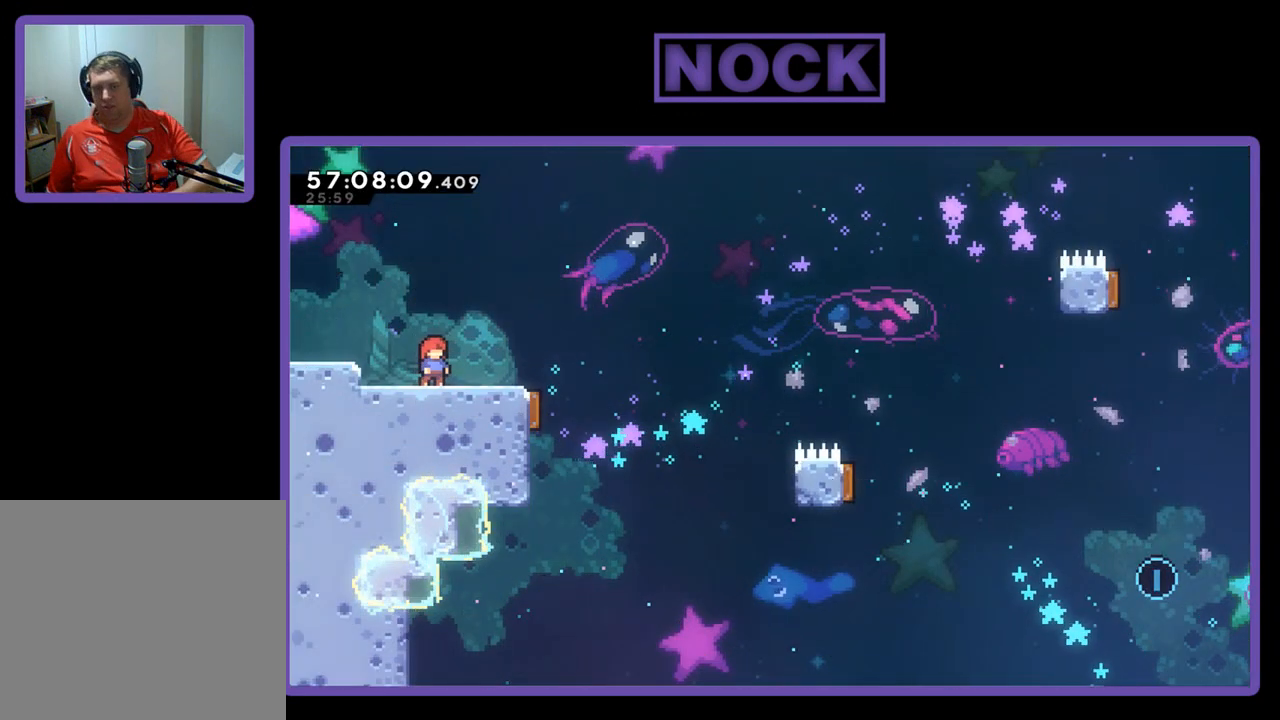
{"buttons": ["R2"], "right_stick": "center", "events": [[67, "DPAD_RIGHT", "down"], [67, "R2", "down"], [500, "DPAD_RIGHT", "up"]]}